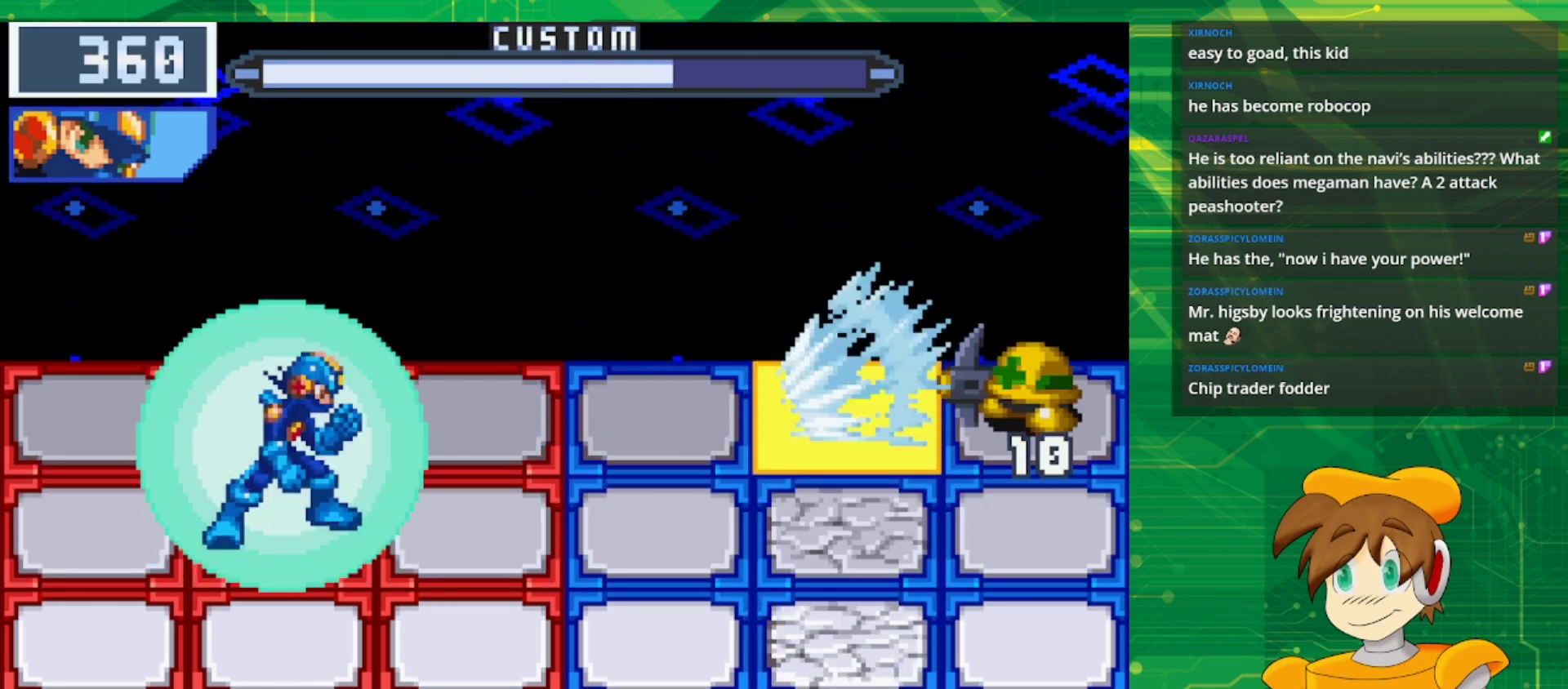
Gameplay with a controller (Nintendo layout); each line is a JSON object with the inputs held at the frame after it. "events" lists button and stick changes between this image and that frame as [ms after this image, input, new state], when the widget could be followed in between. Not read: L3 R3.
{"buttons": ["B"], "events": []}
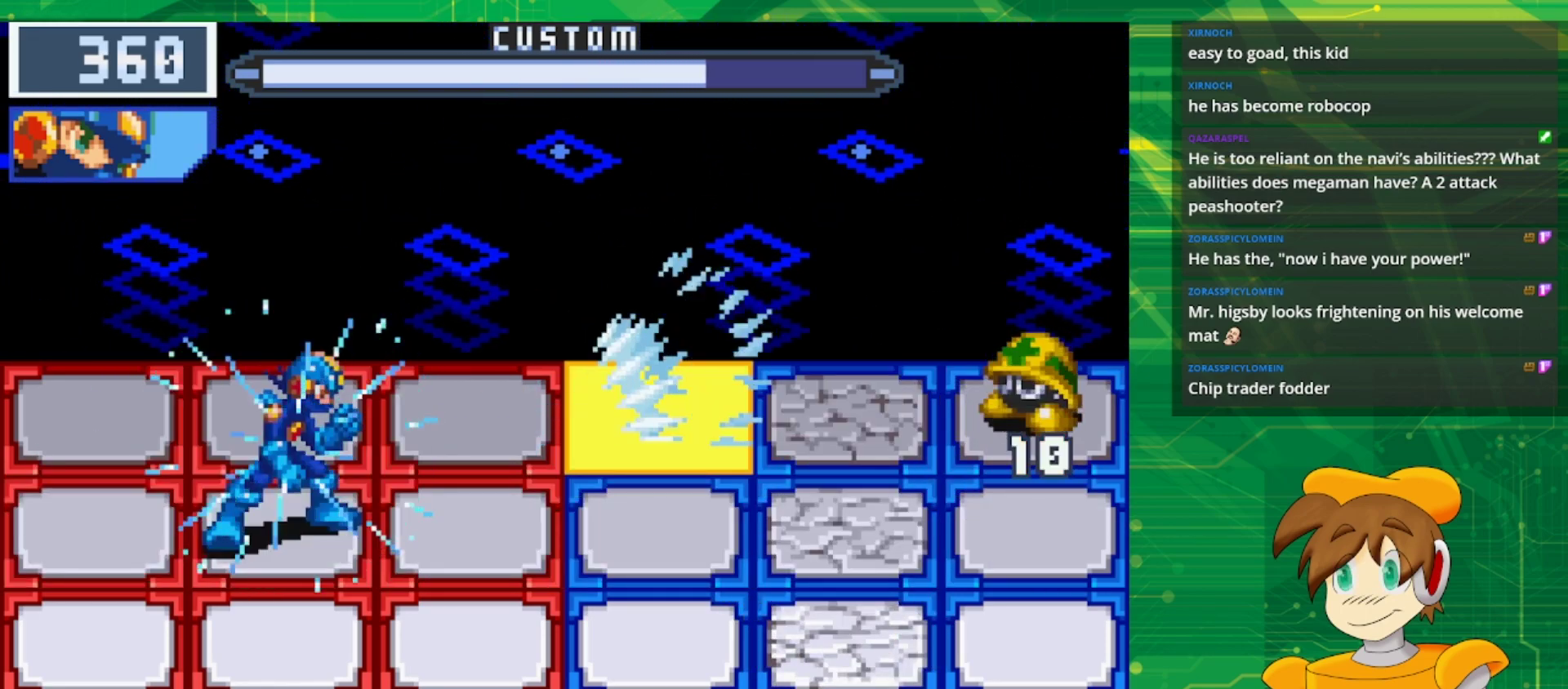
{"buttons": ["B"], "events": []}
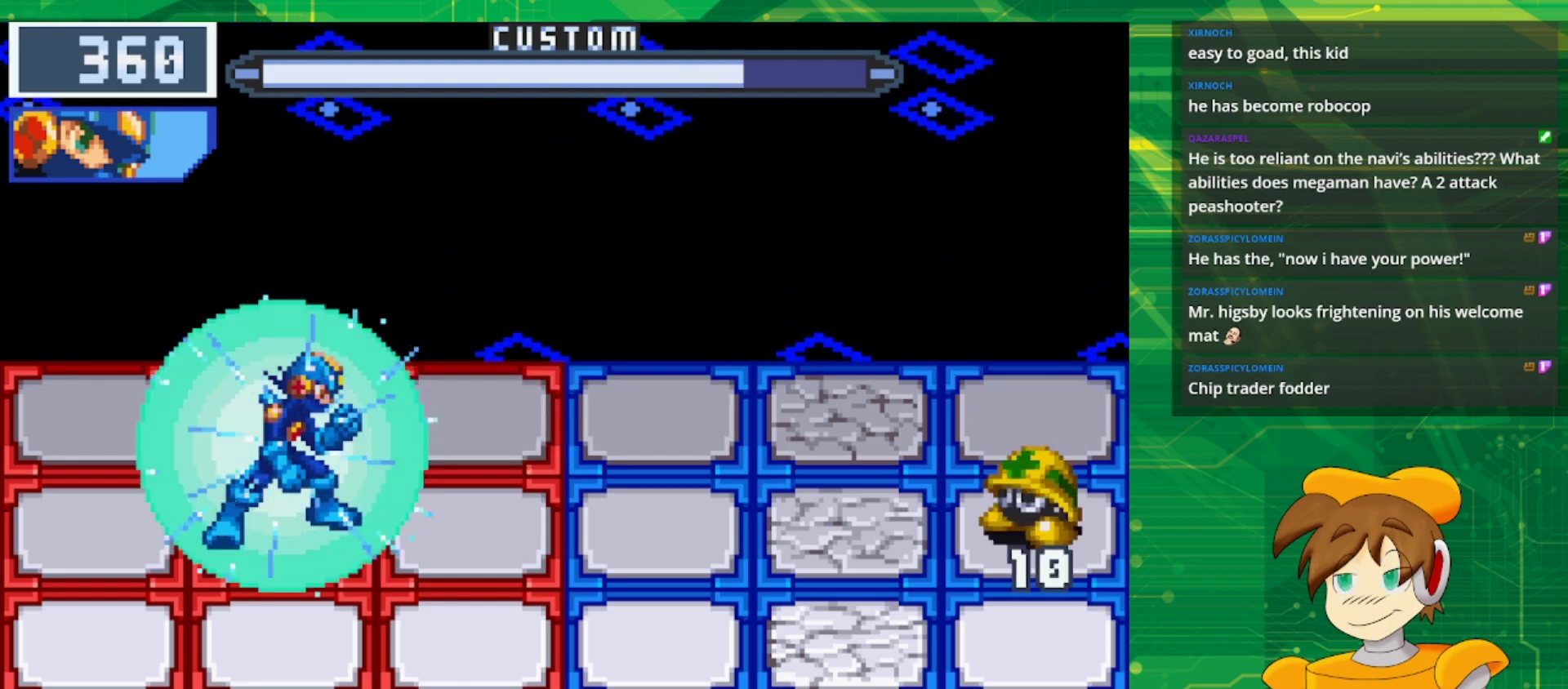
{"buttons": ["B"], "events": []}
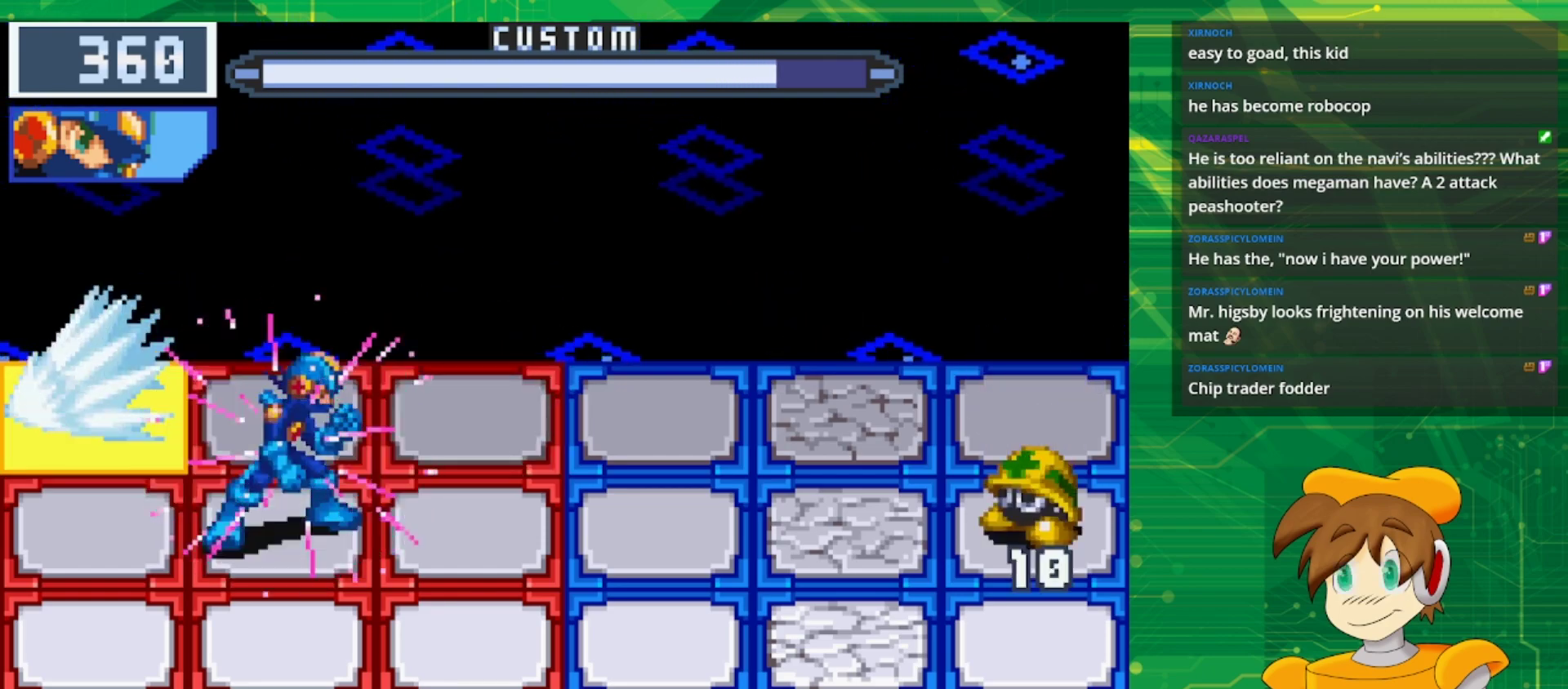
{"buttons": [], "events": [[150, "B", "up"]]}
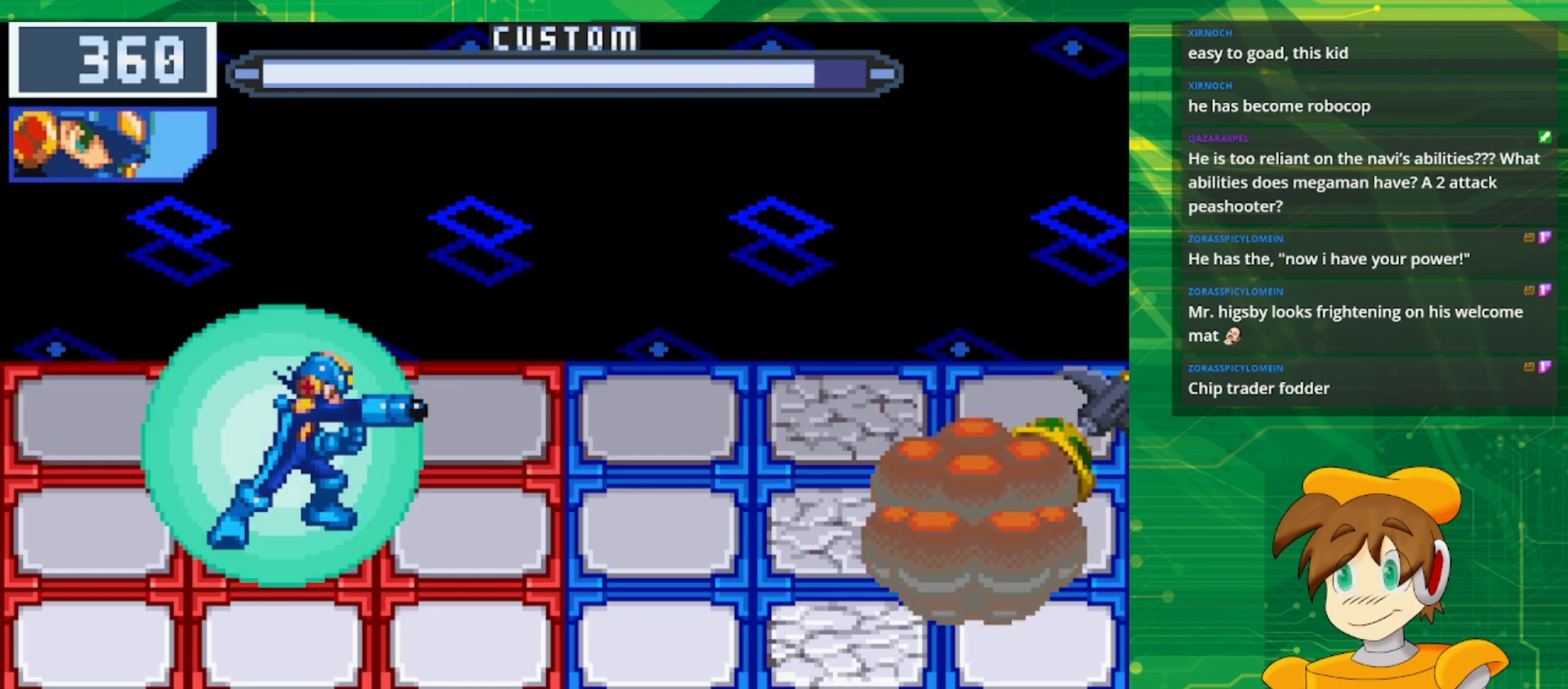
{"buttons": [], "events": []}
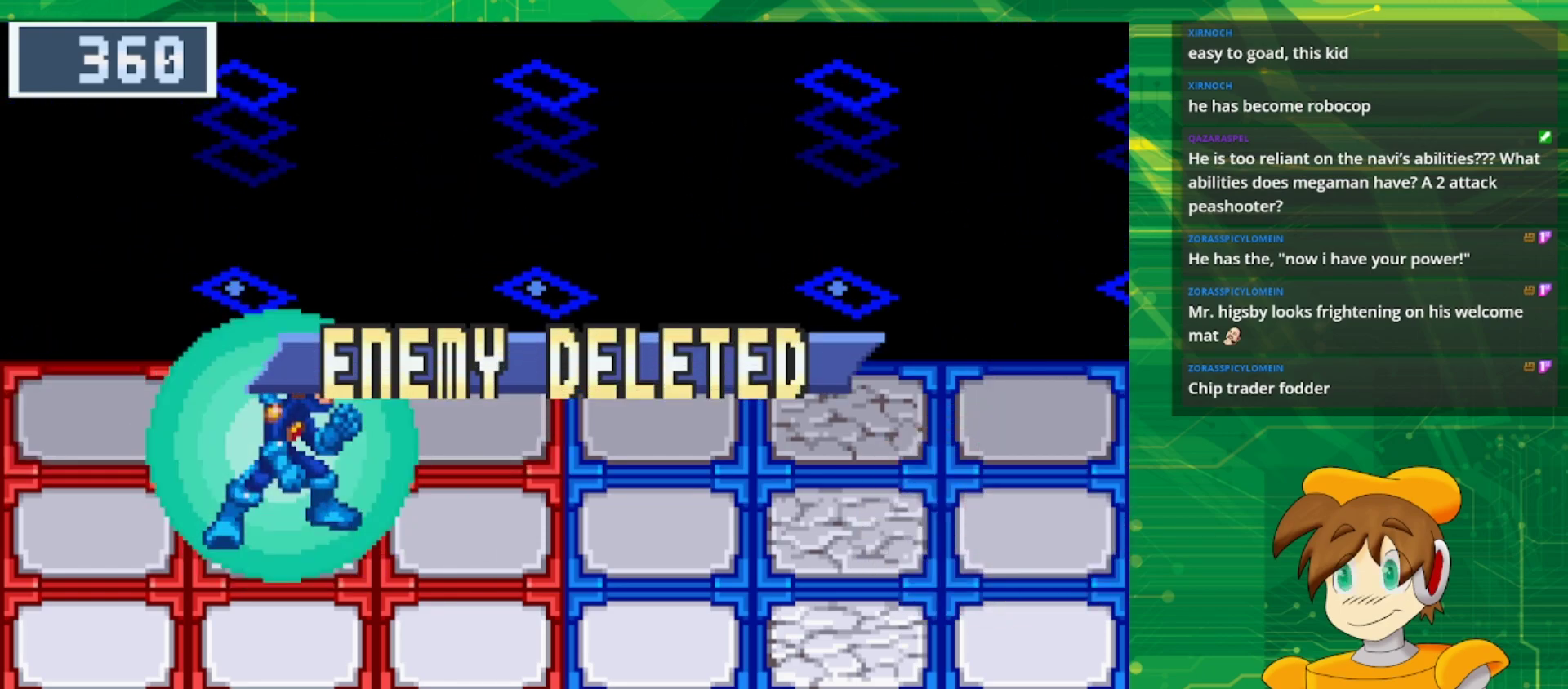
{"buttons": [], "events": []}
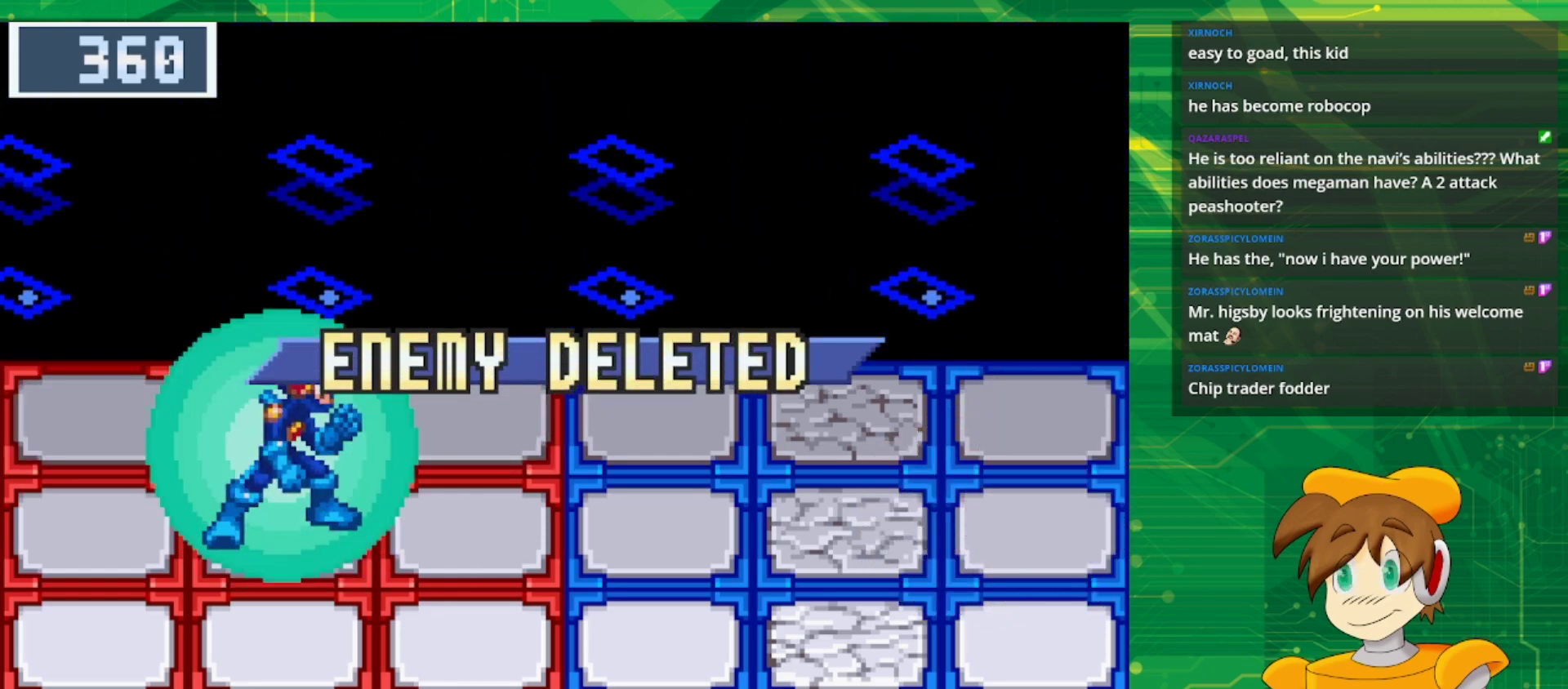
{"buttons": [], "events": []}
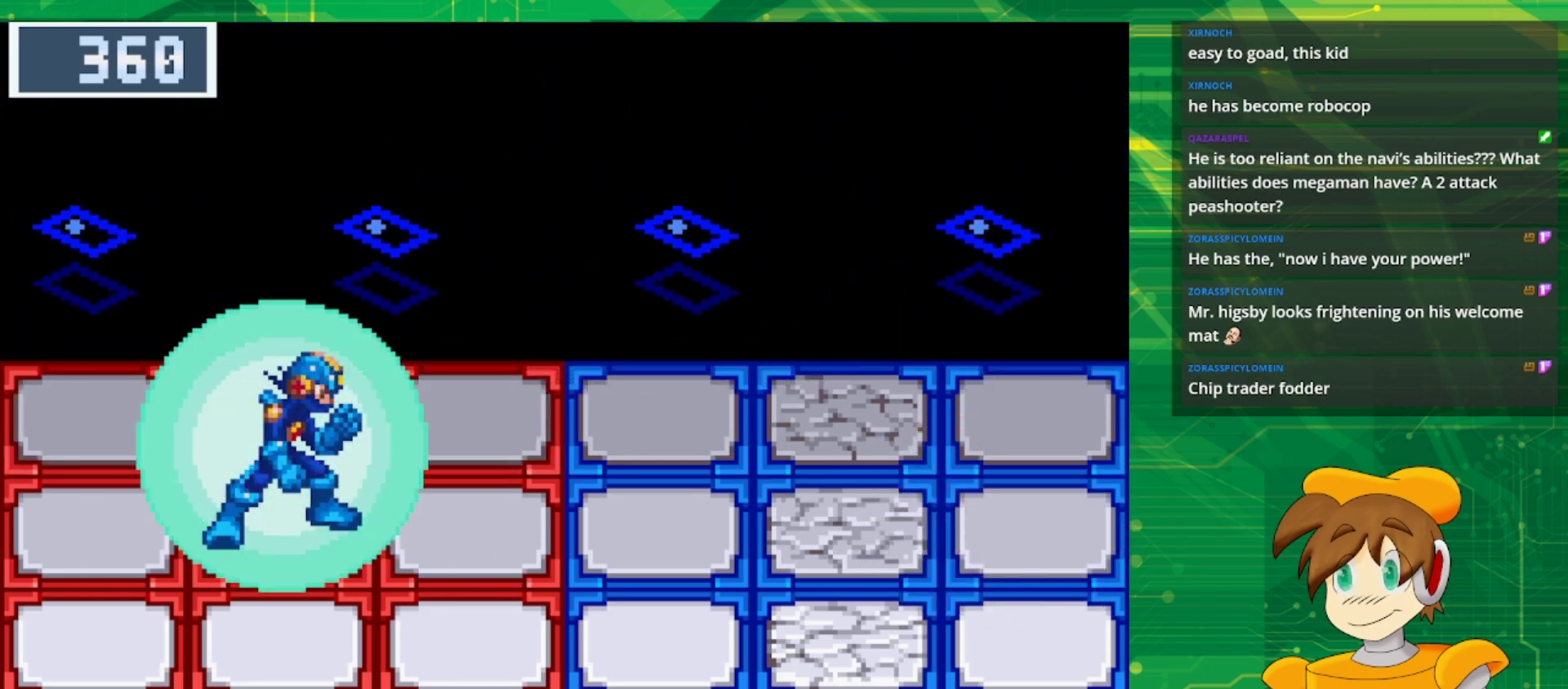
{"buttons": [], "events": []}
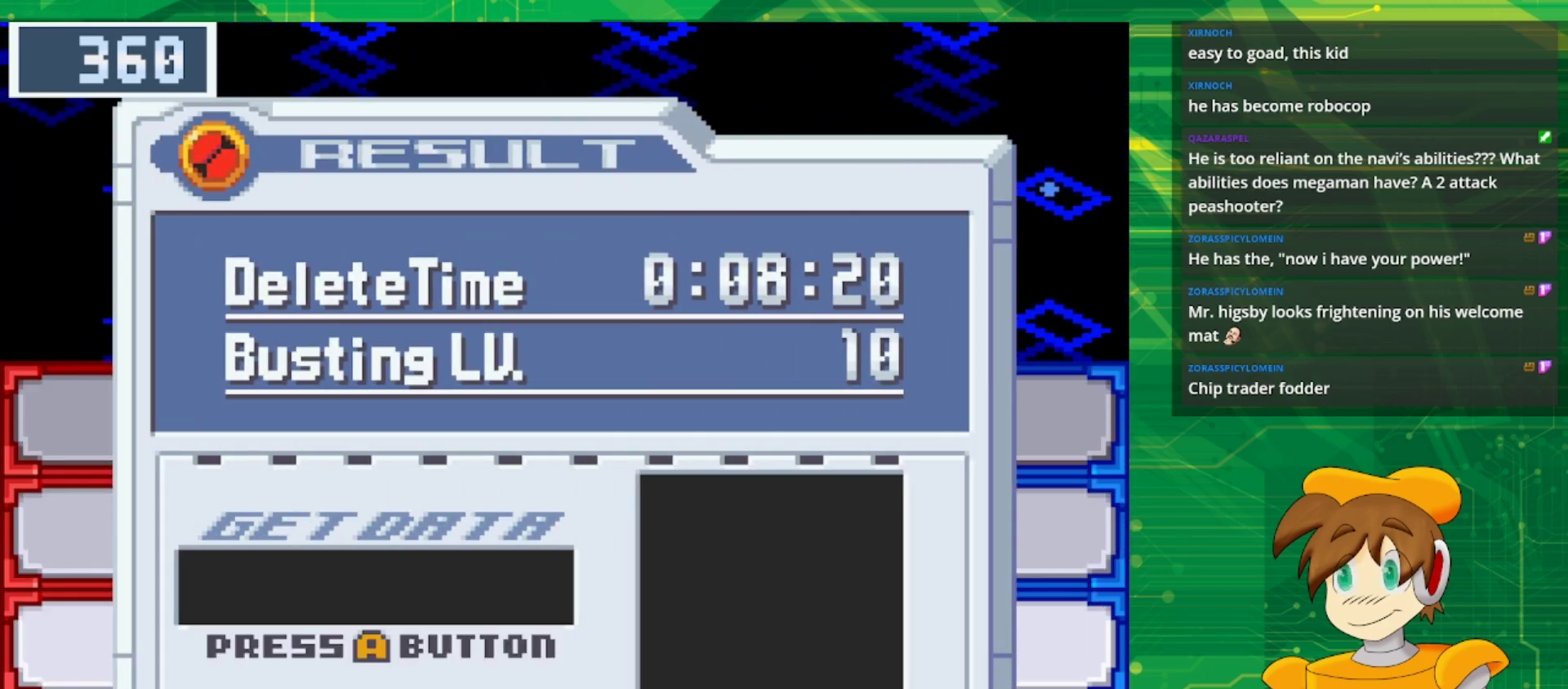
{"buttons": [], "events": [[150, "A", "down"], [333, "A", "up"]]}
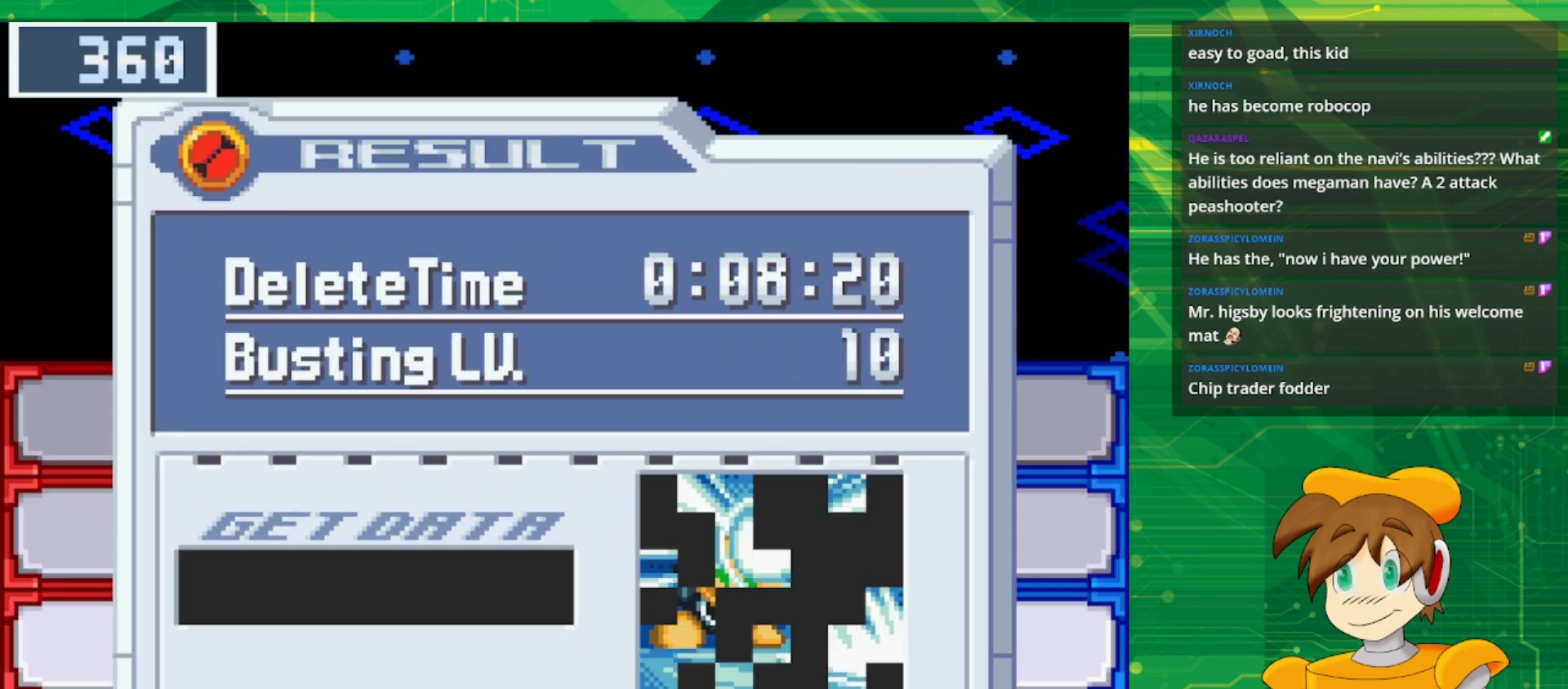
{"buttons": [], "events": []}
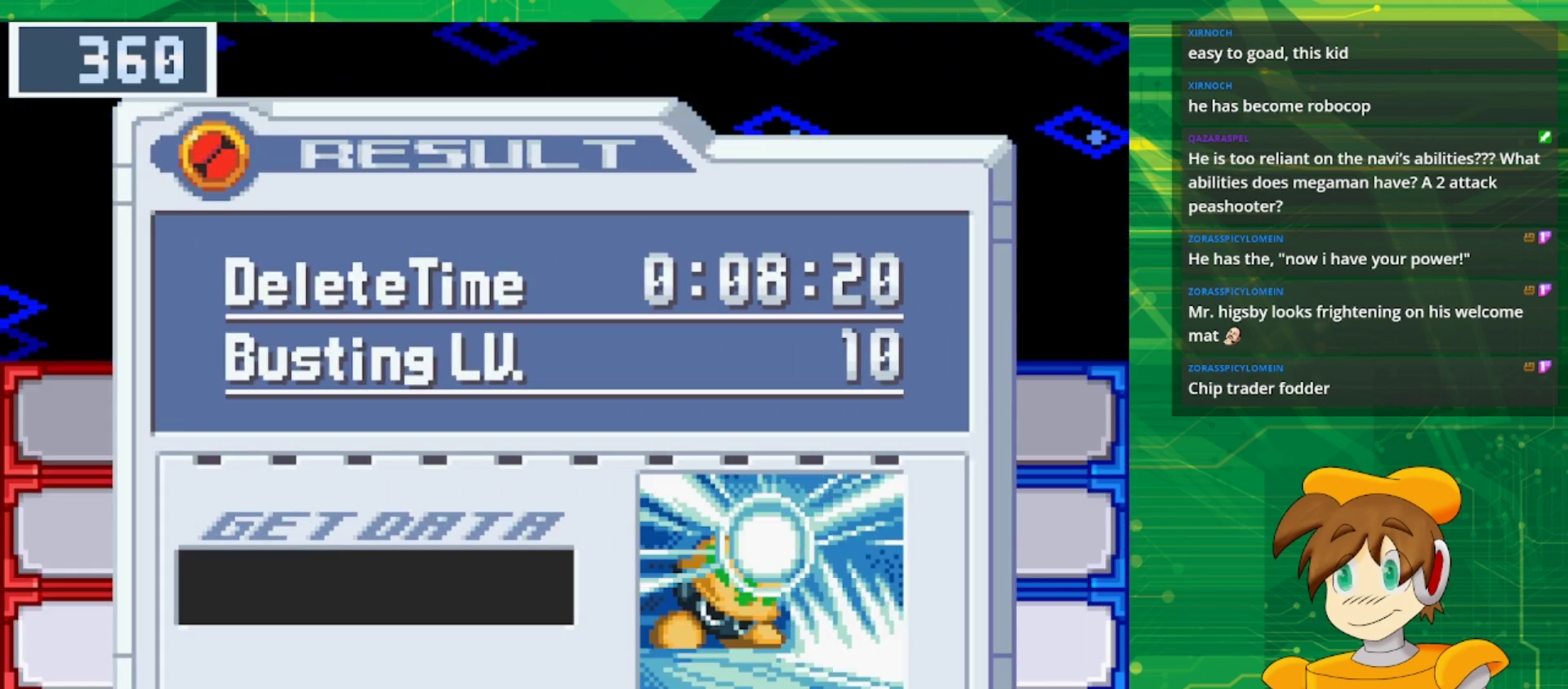
{"buttons": [], "events": []}
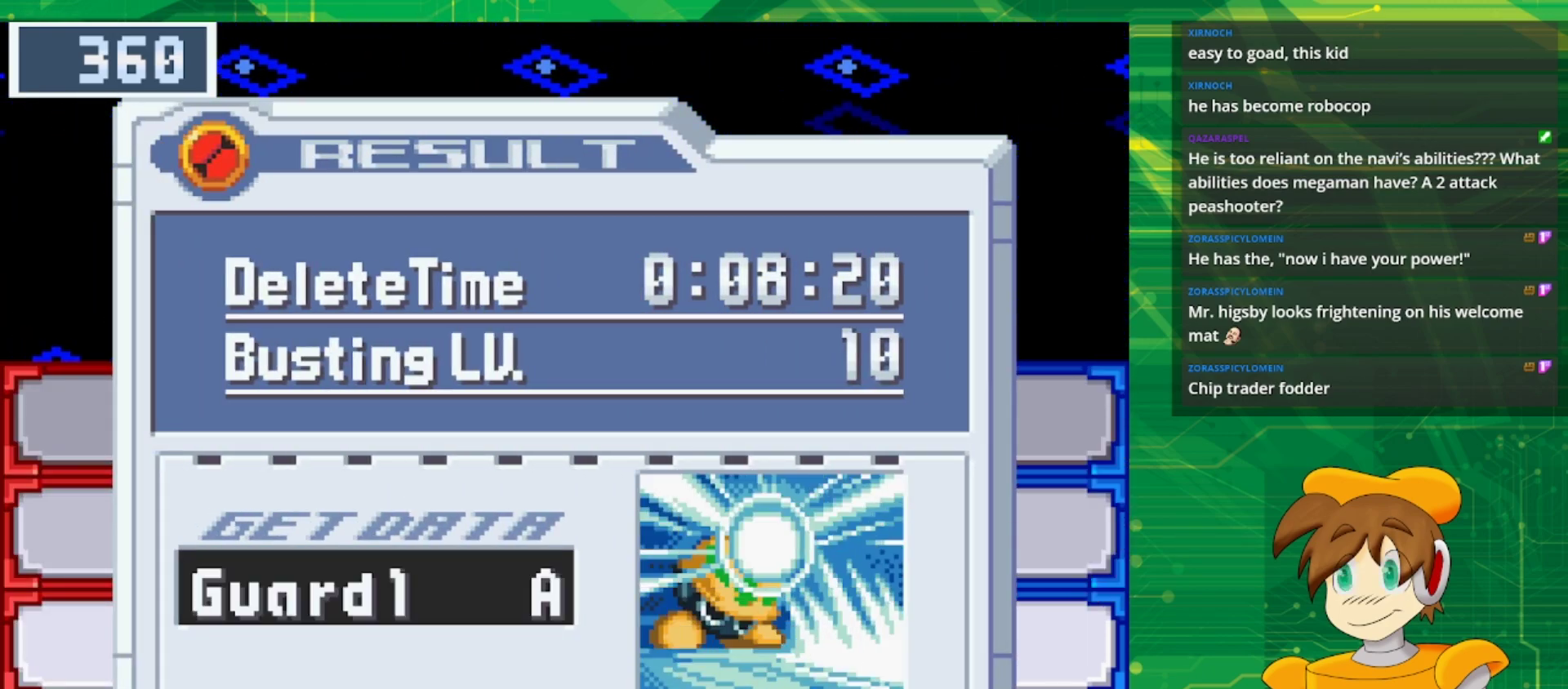
{"buttons": [], "events": []}
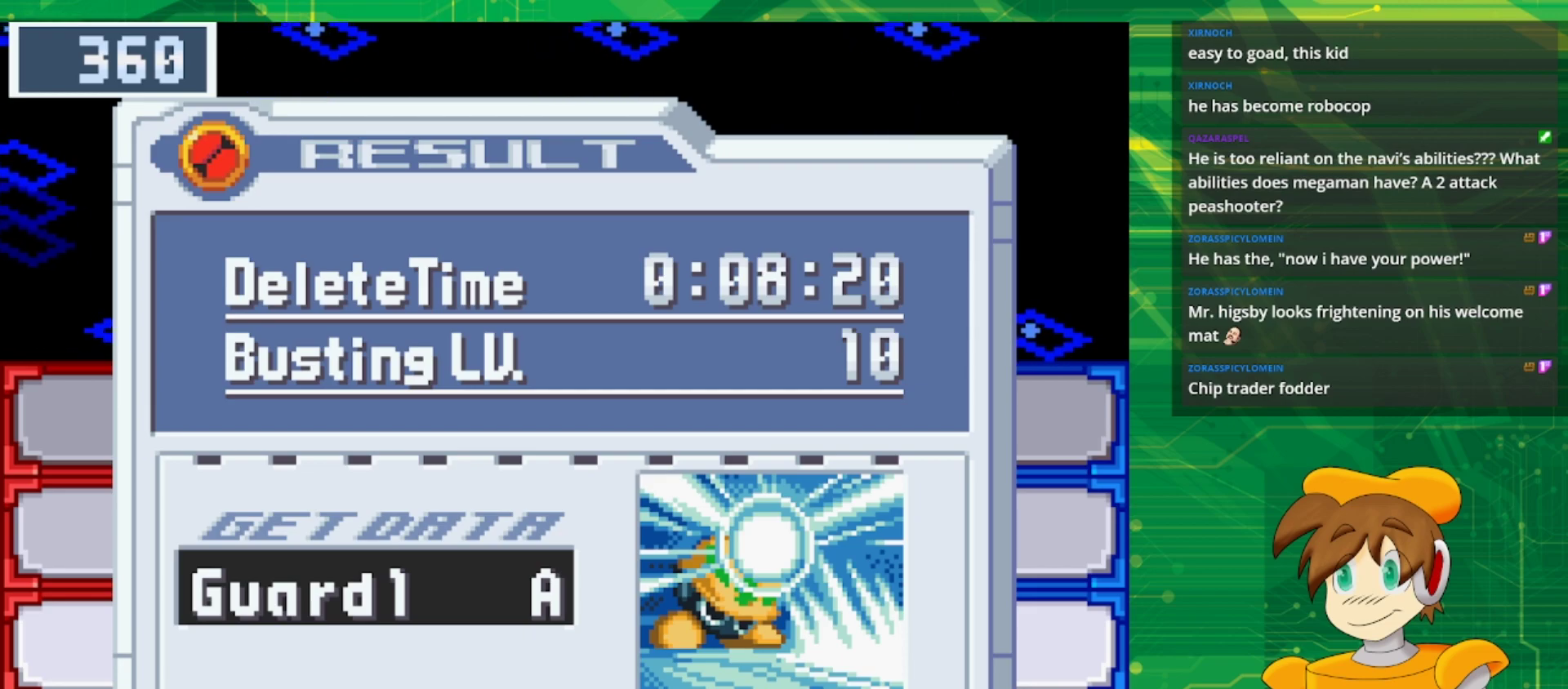
{"buttons": ["A"], "events": [[350, "A", "down"]]}
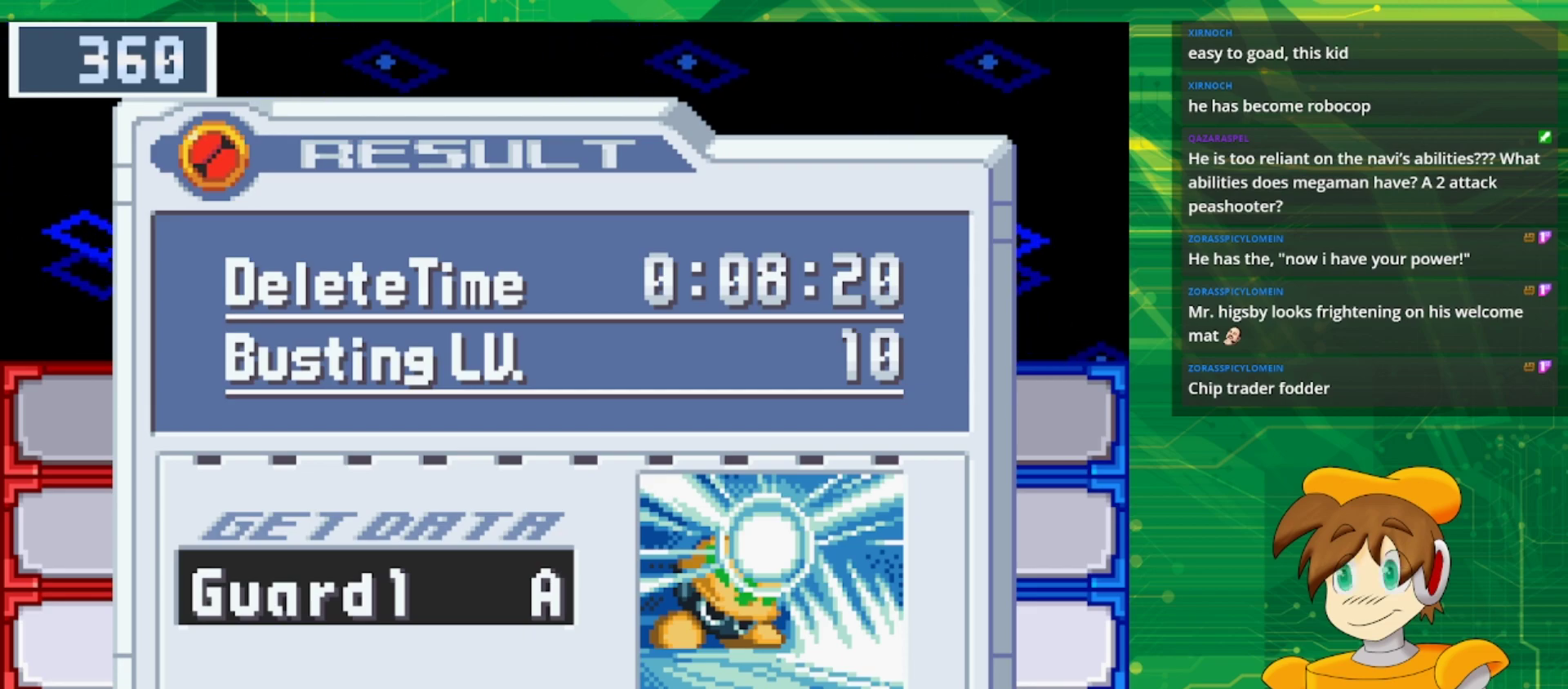
{"buttons": [], "events": [[17, "A", "up"], [350, "A", "down"], [483, "A", "up"]]}
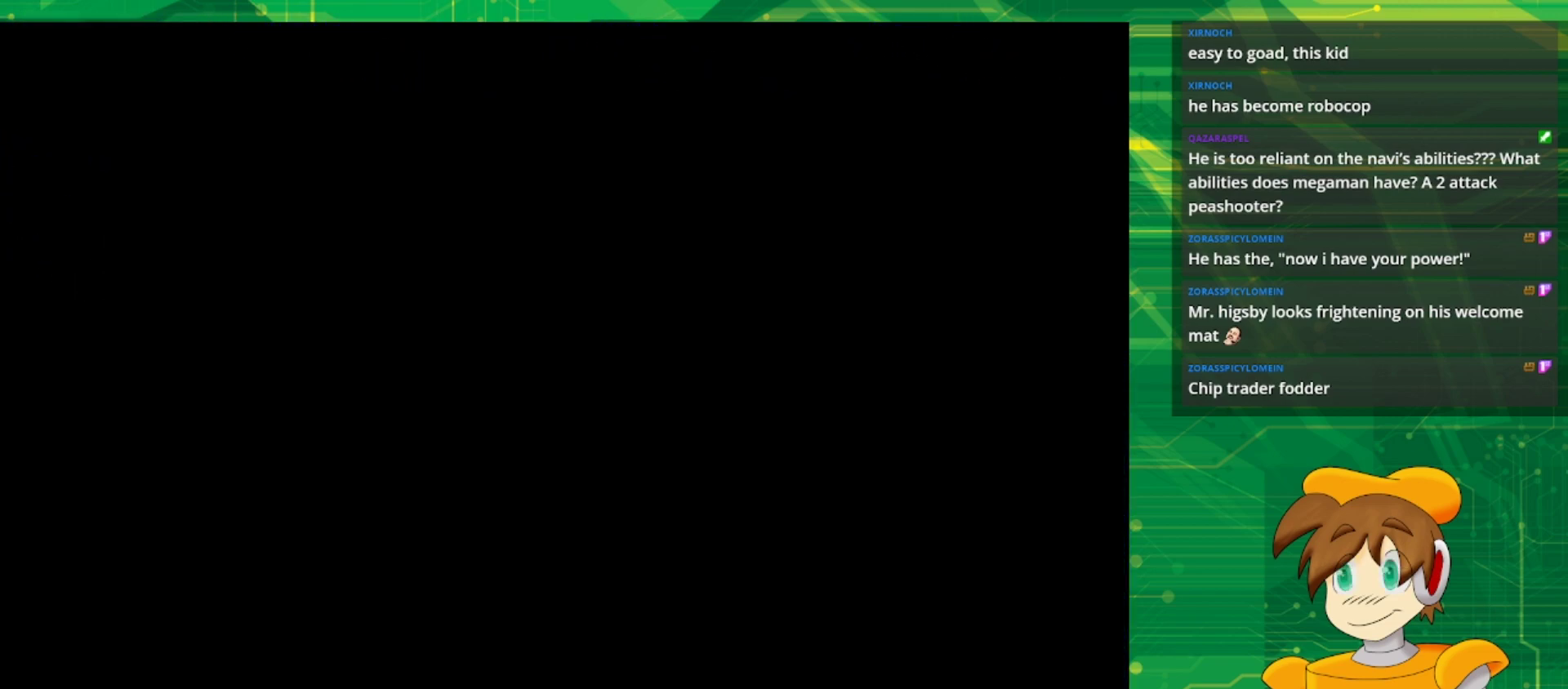
{"buttons": [], "events": []}
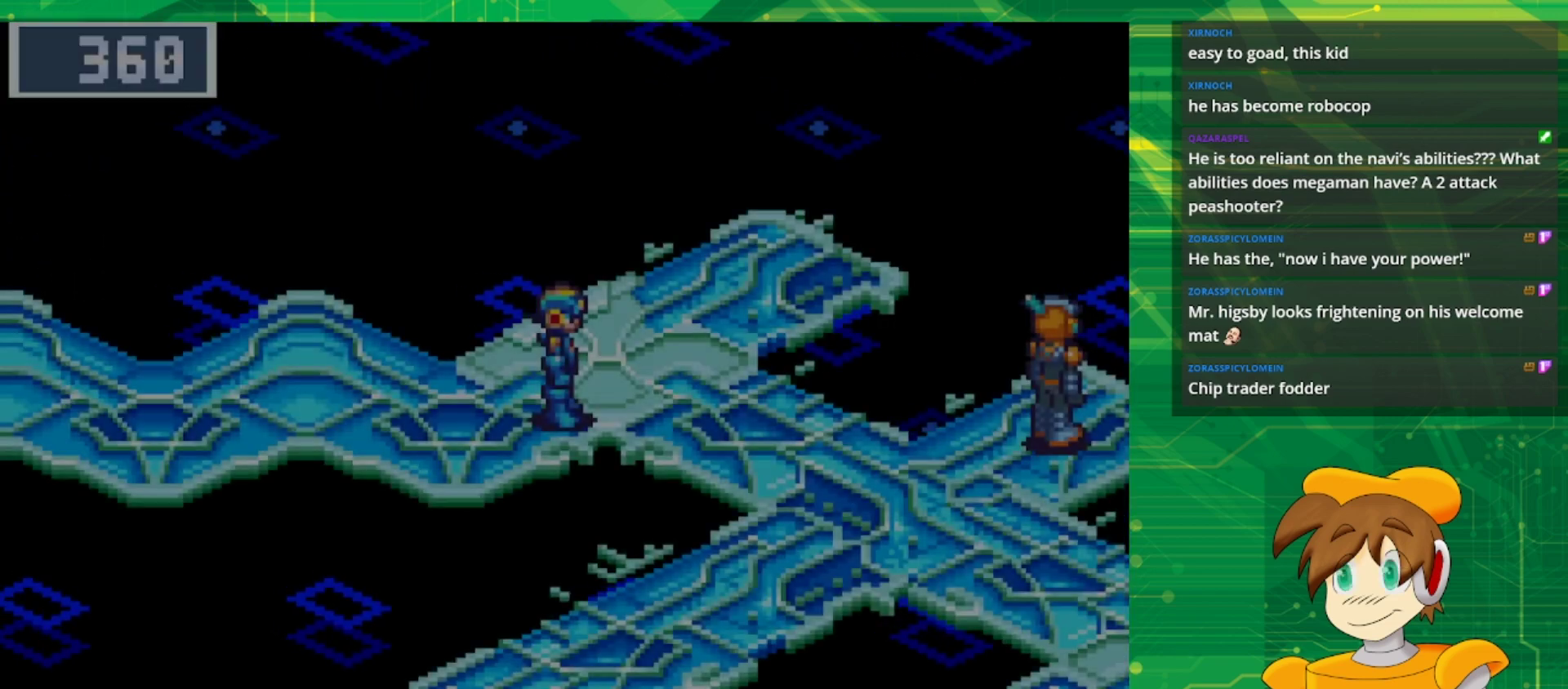
{"buttons": ["B", "DPAD_RIGHT"], "events": [[83, "B", "down"], [83, "DPAD_RIGHT", "down"]]}
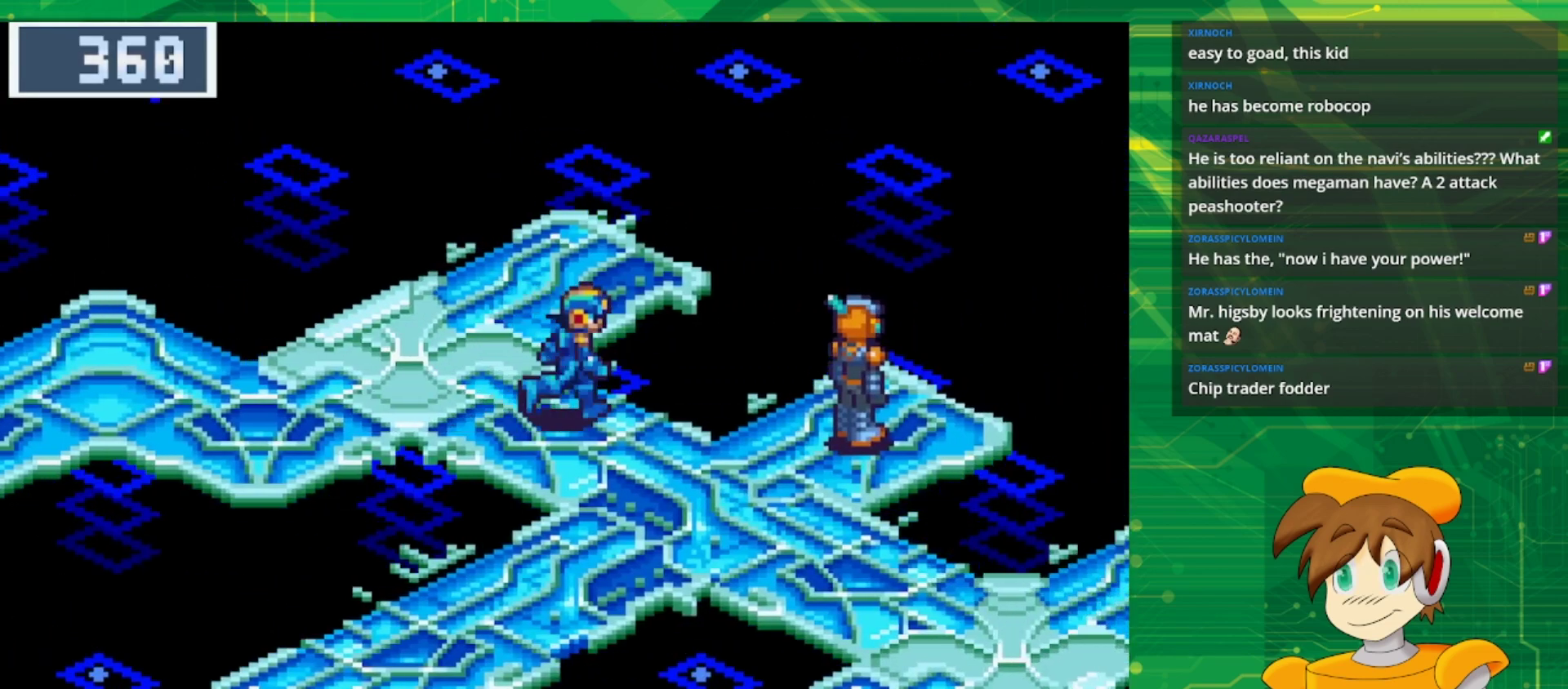
{"buttons": ["A"], "events": [[367, "B", "up"], [467, "A", "down"], [467, "DPAD_RIGHT", "up"]]}
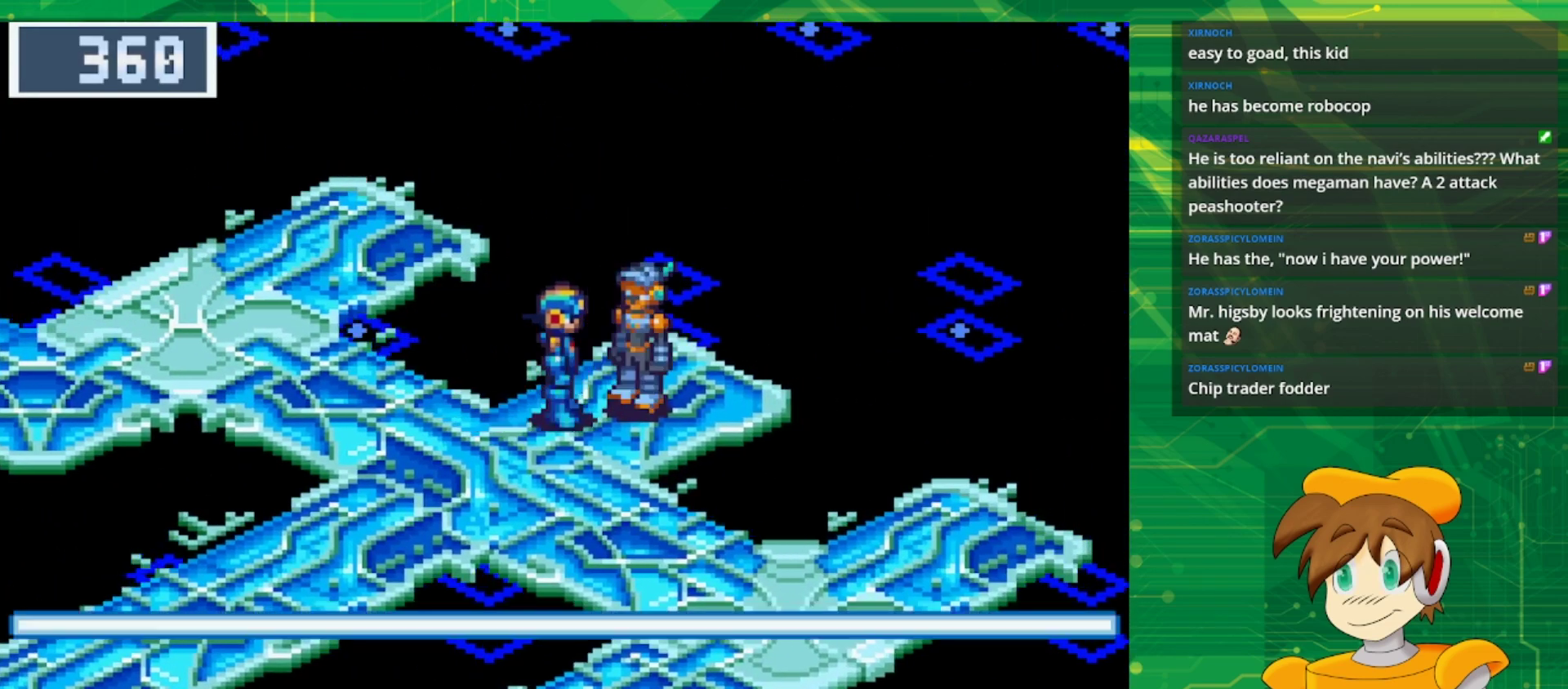
{"buttons": [], "events": [[67, "A", "up"]]}
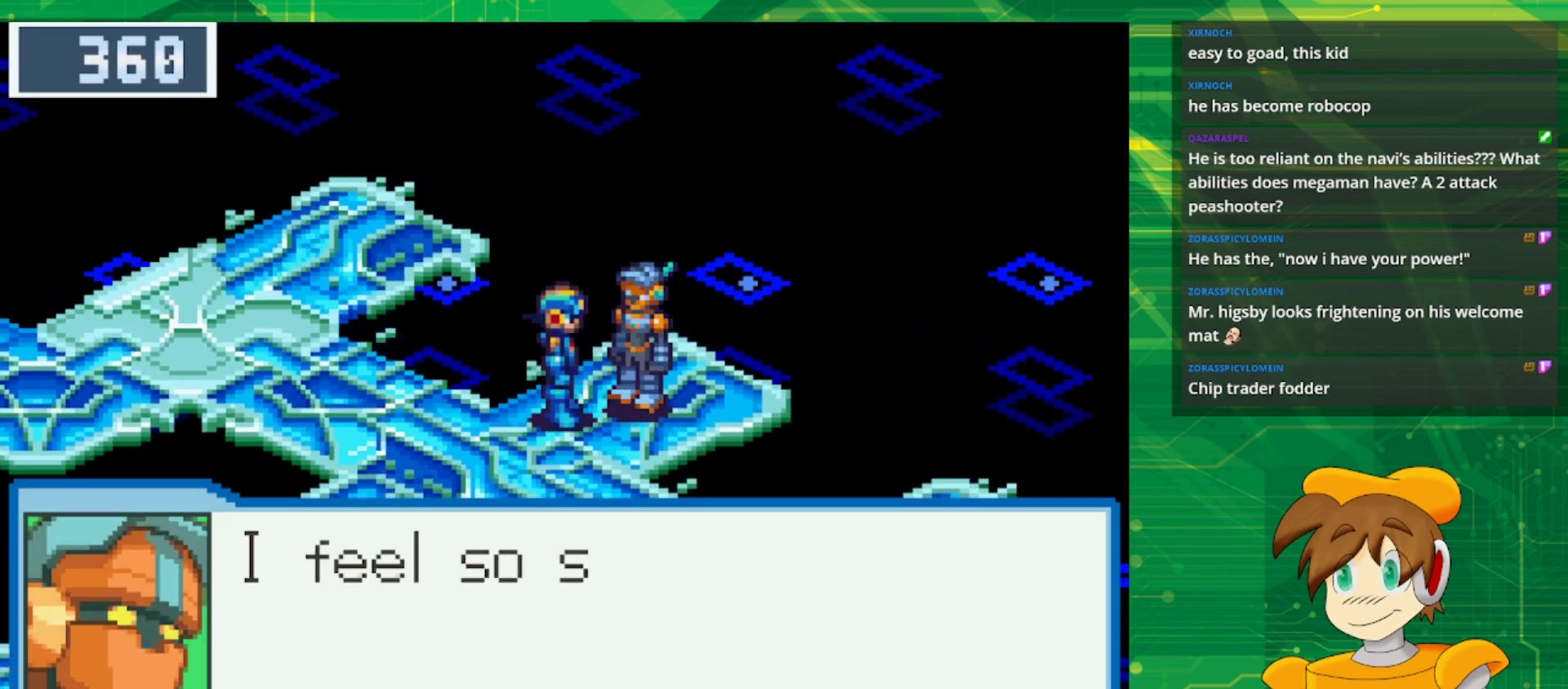
{"buttons": [], "events": [[67, "A", "down"], [233, "A", "up"]]}
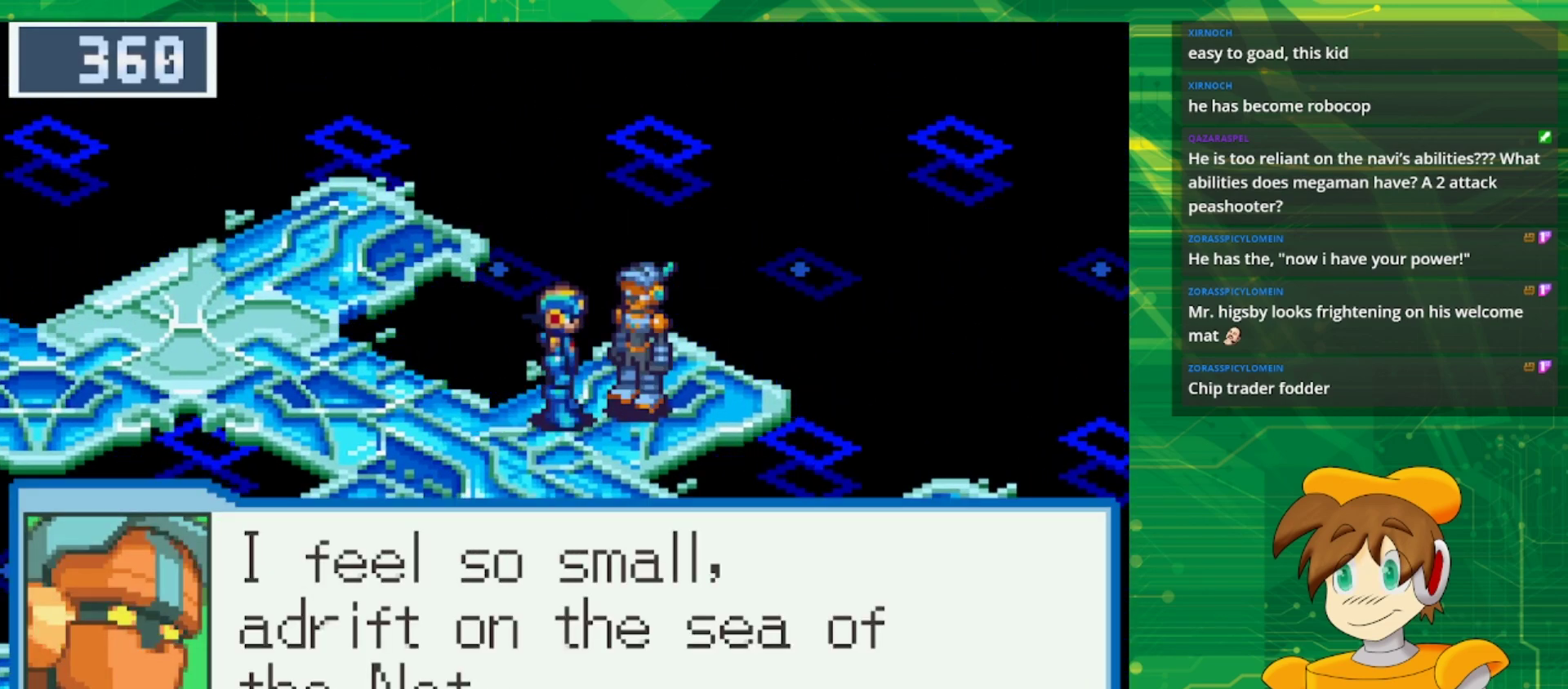
{"buttons": ["A"], "events": [[450, "A", "down"]]}
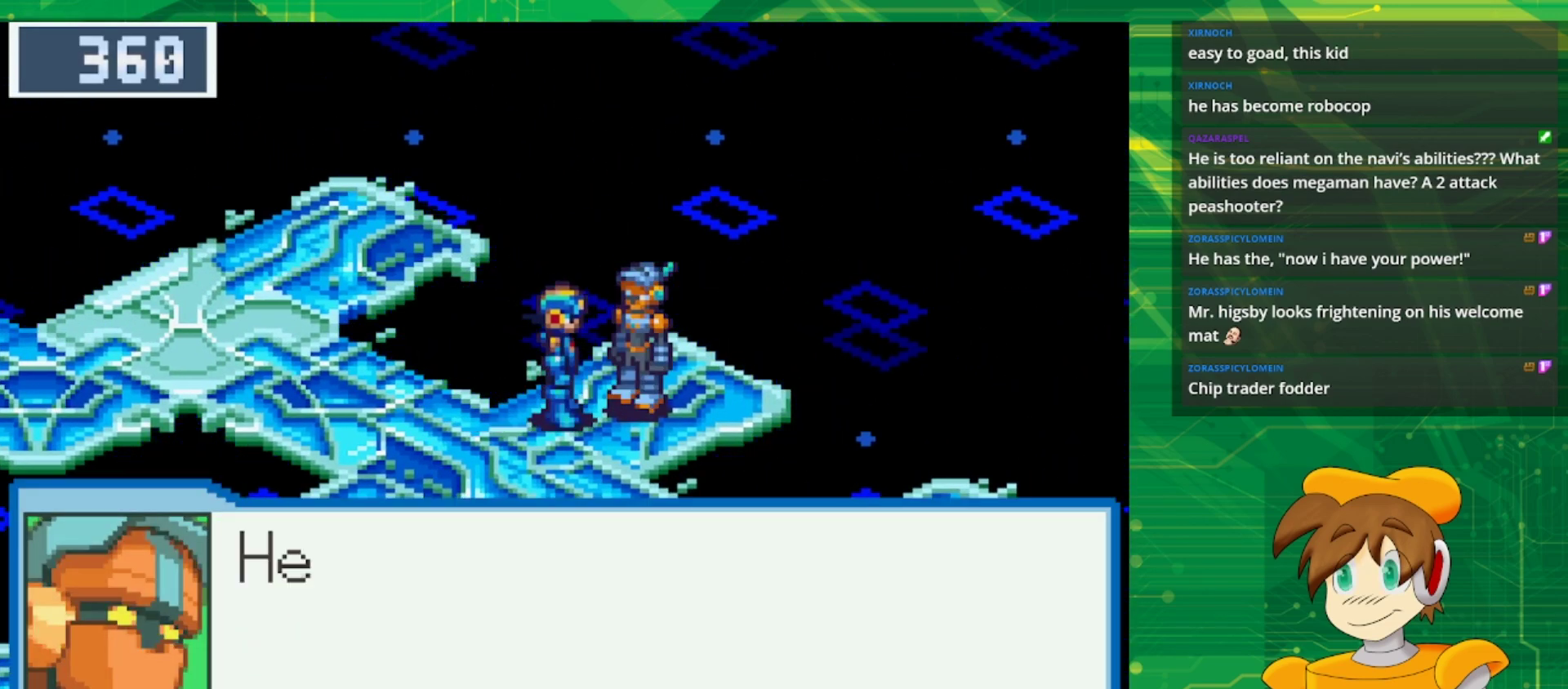
{"buttons": [], "events": [[117, "A", "up"]]}
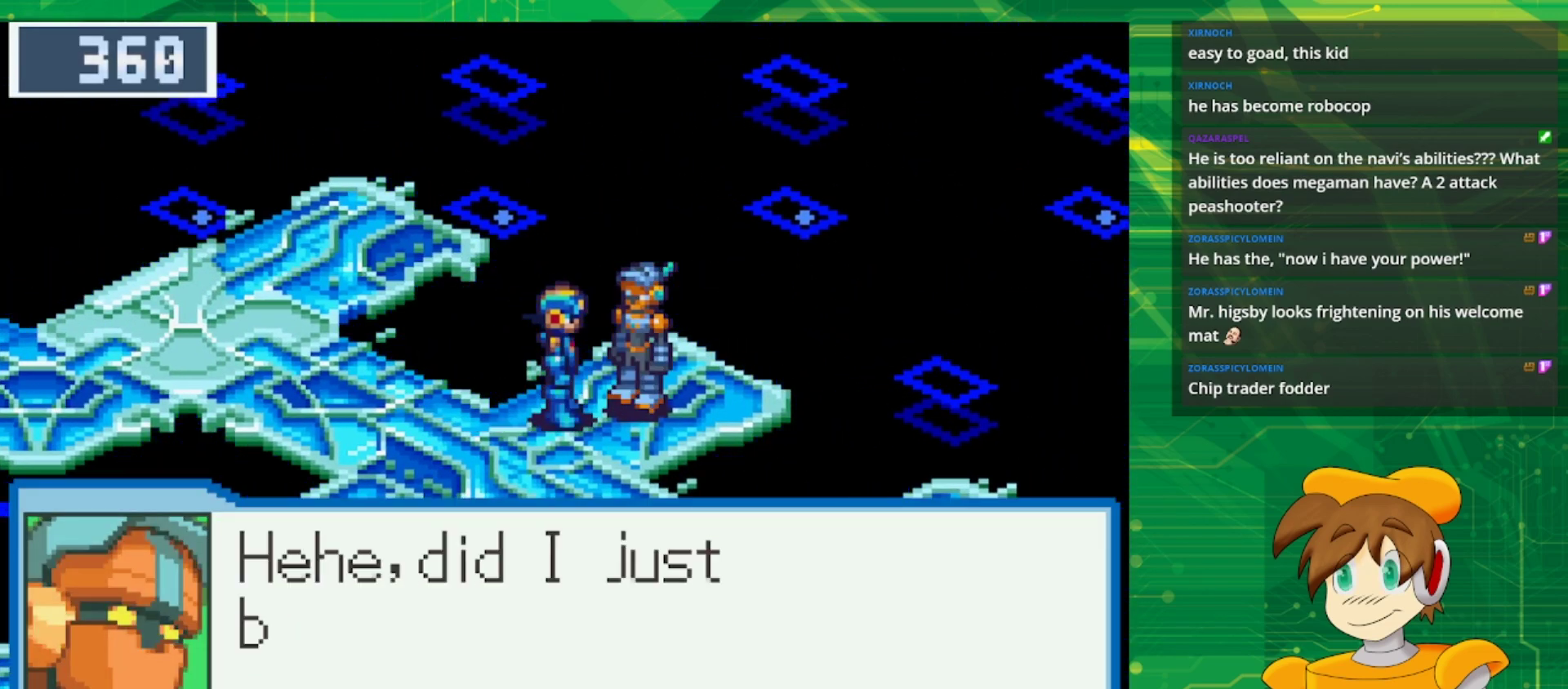
{"buttons": [], "events": []}
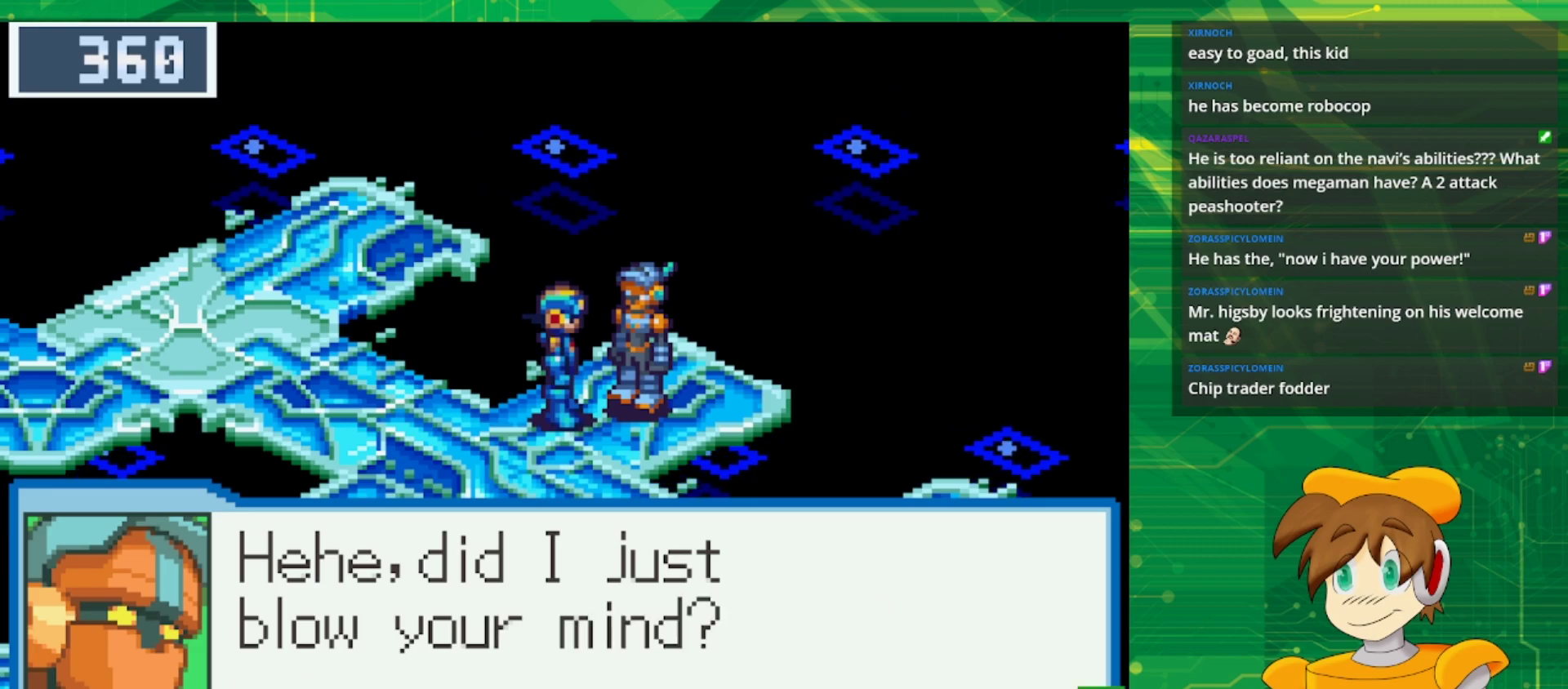
{"buttons": ["A"], "events": [[417, "A", "down"]]}
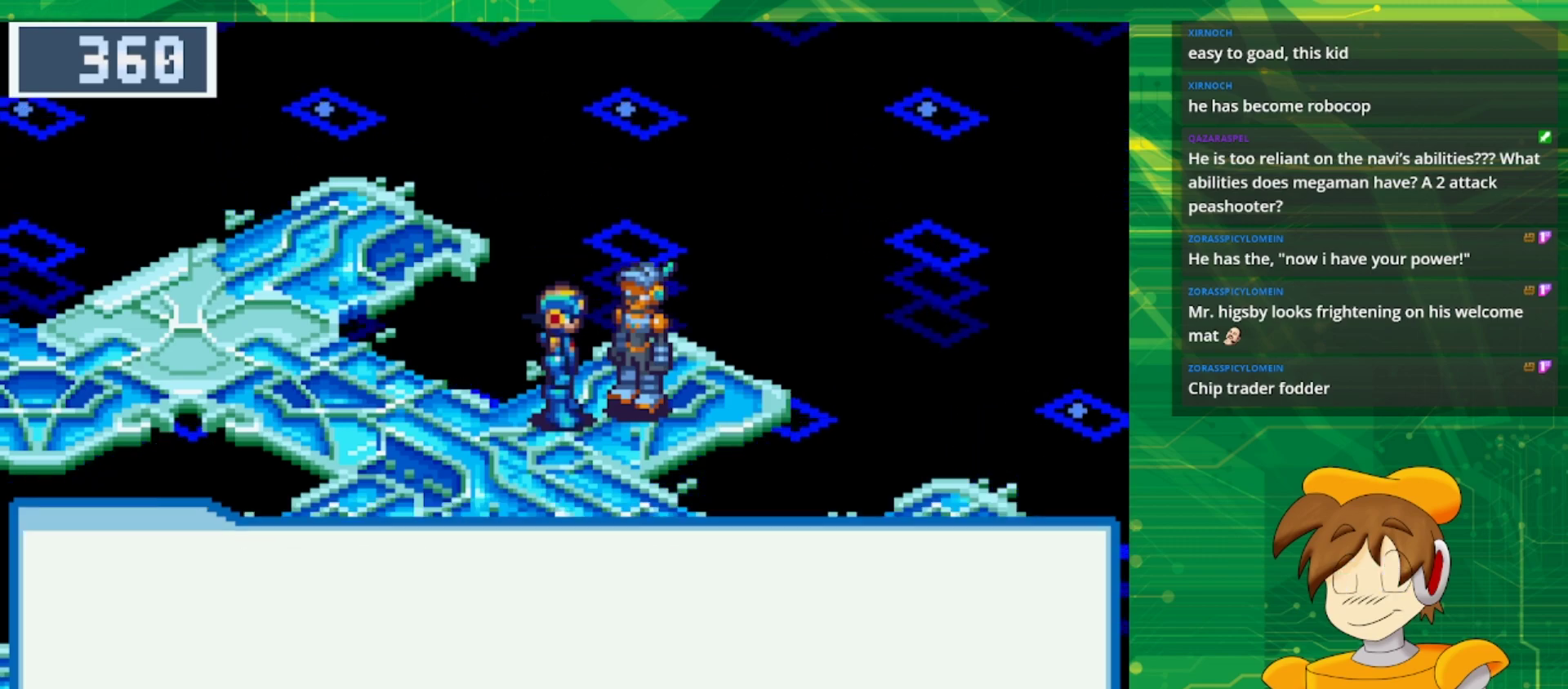
{"buttons": ["B", "DPAD_LEFT"], "events": [[50, "A", "up"], [367, "B", "down"], [367, "DPAD_LEFT", "down"]]}
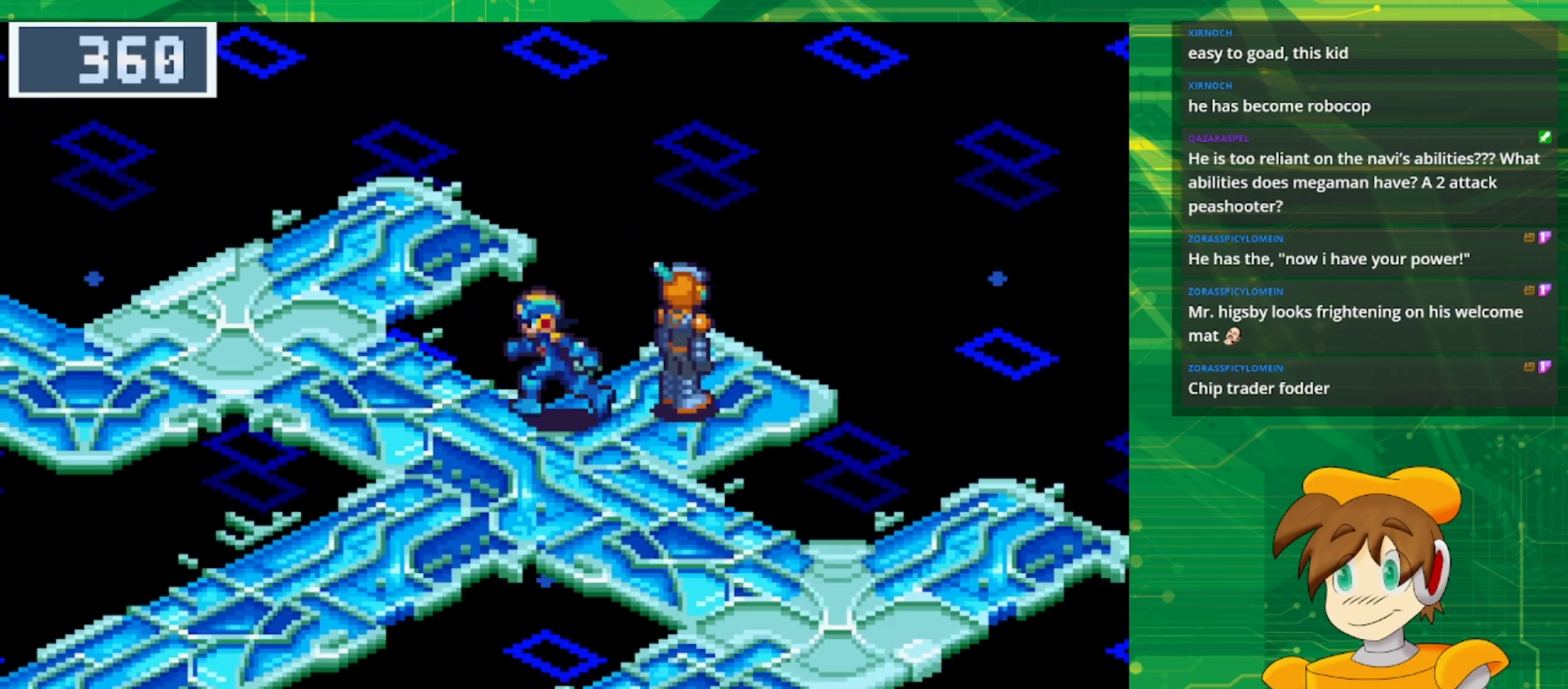
{"buttons": ["B", "DPAD_LEFT"], "events": []}
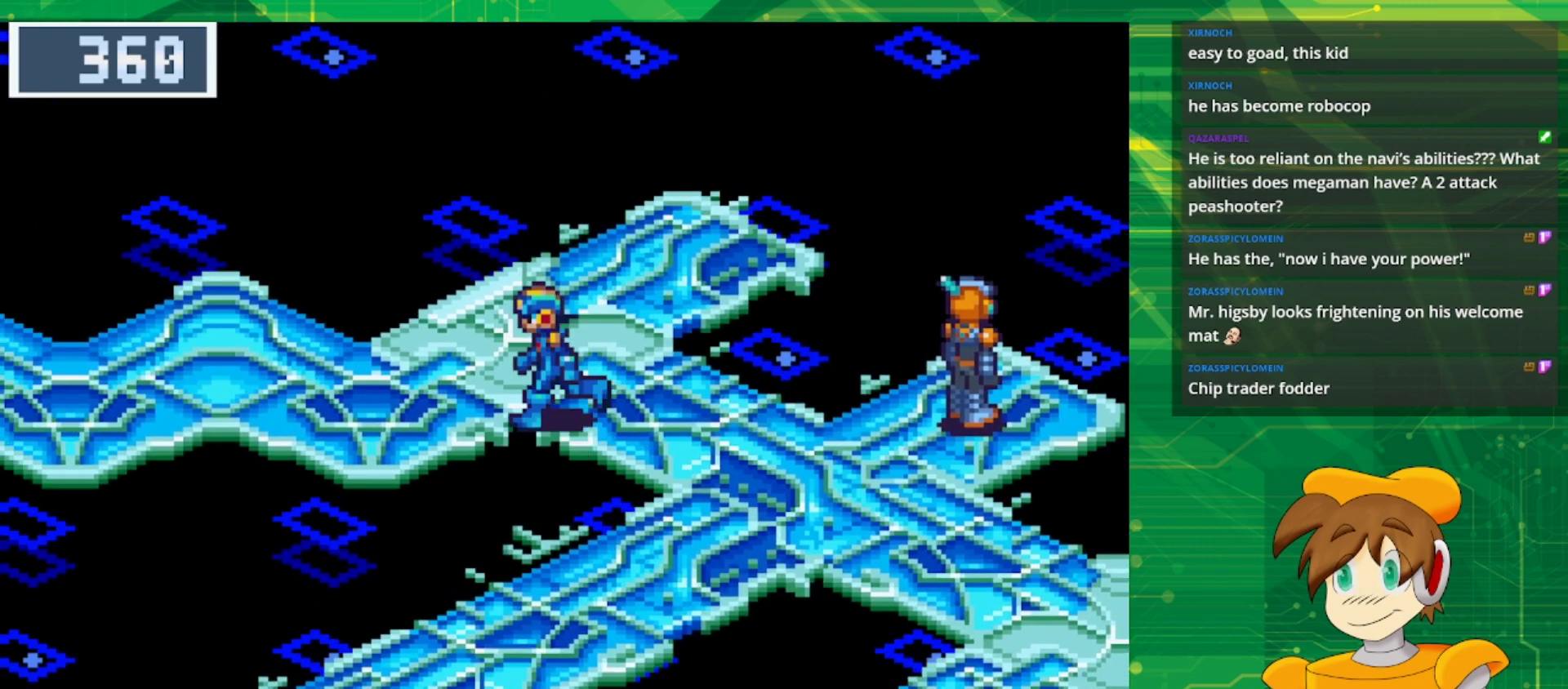
{"buttons": ["B", "DPAD_LEFT"], "events": []}
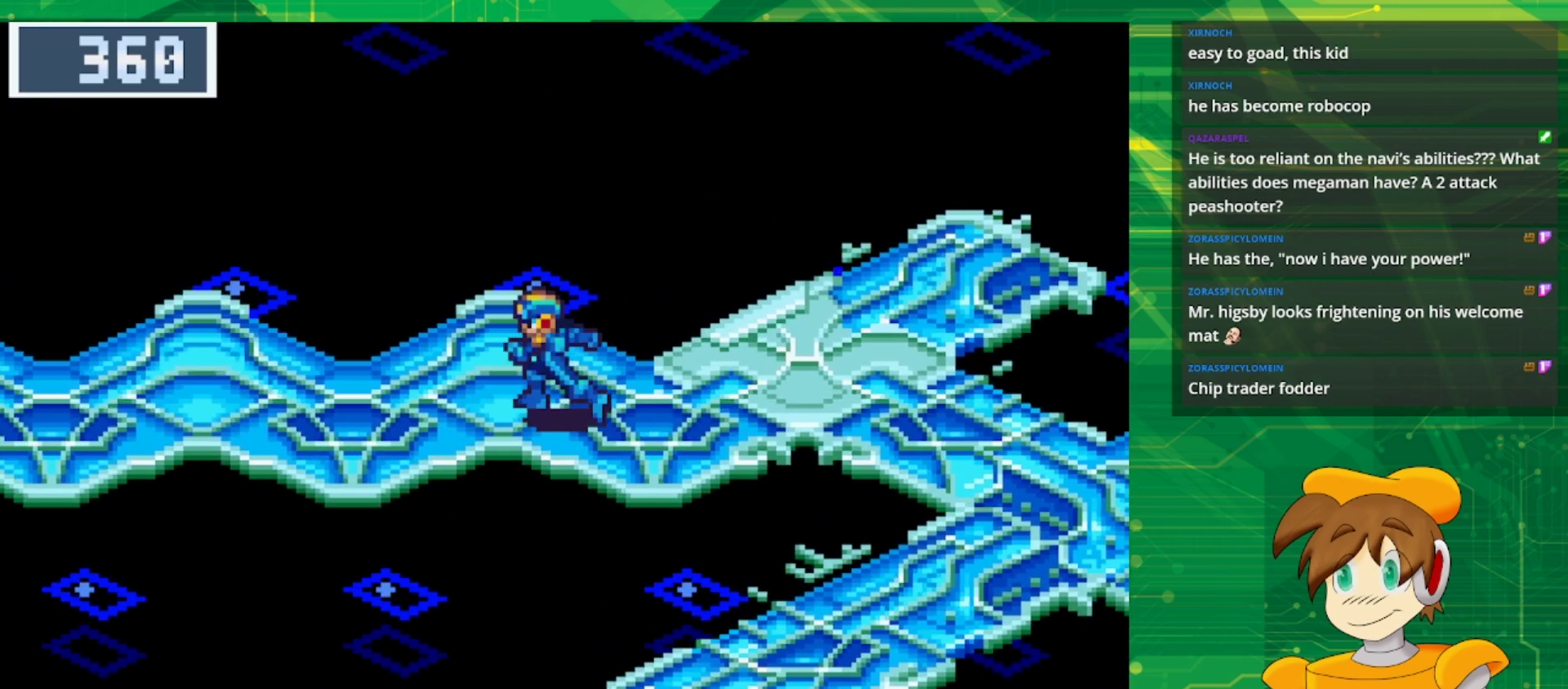
{"buttons": ["B", "DPAD_LEFT"], "events": []}
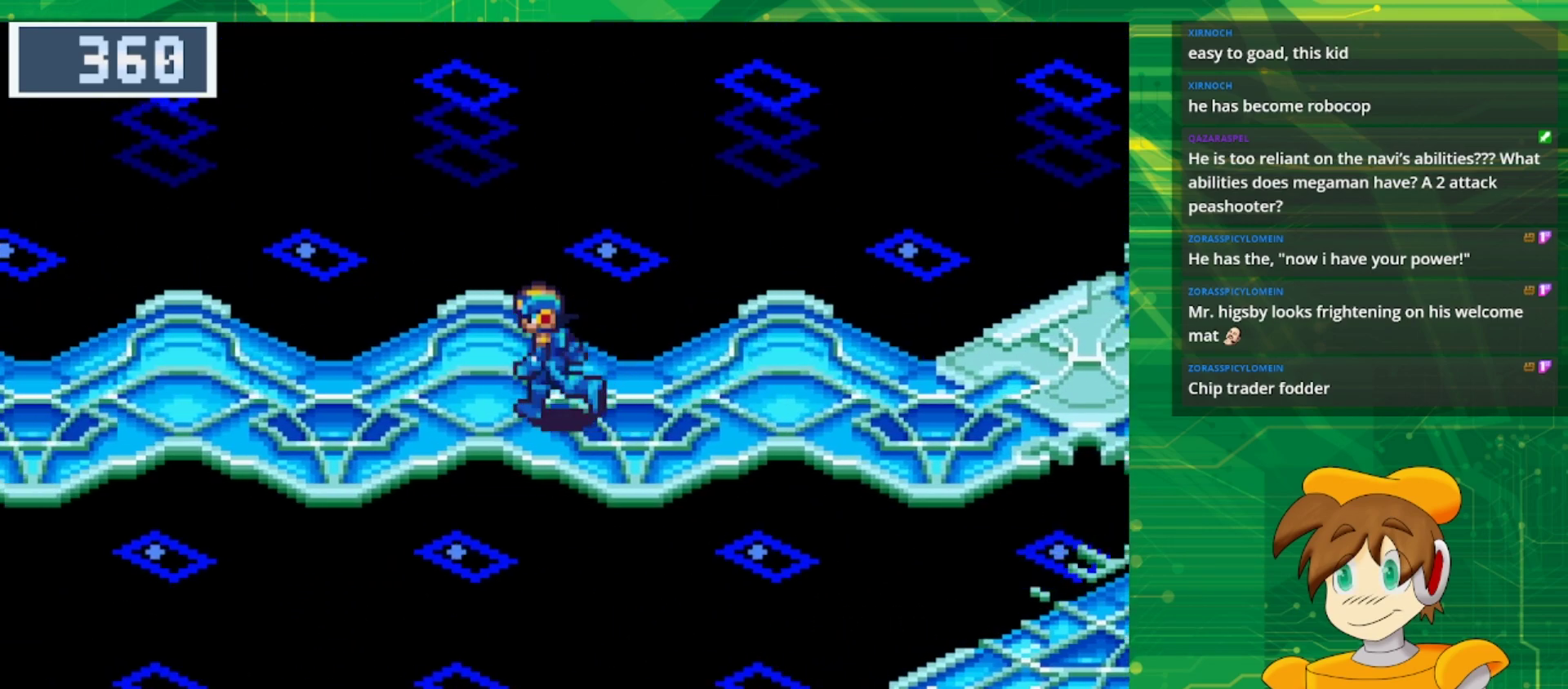
{"buttons": ["B", "DPAD_LEFT"], "events": []}
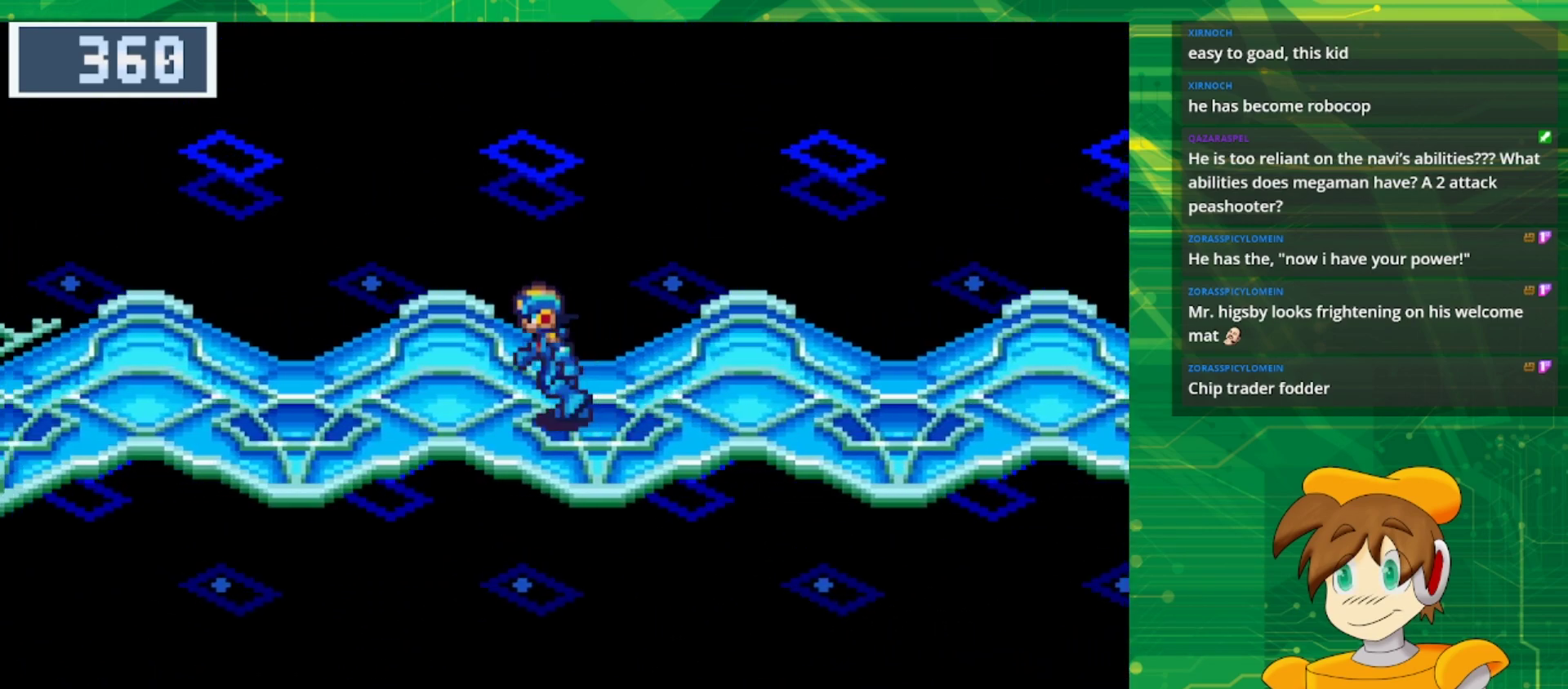
{"buttons": ["B", "DPAD_LEFT"], "events": []}
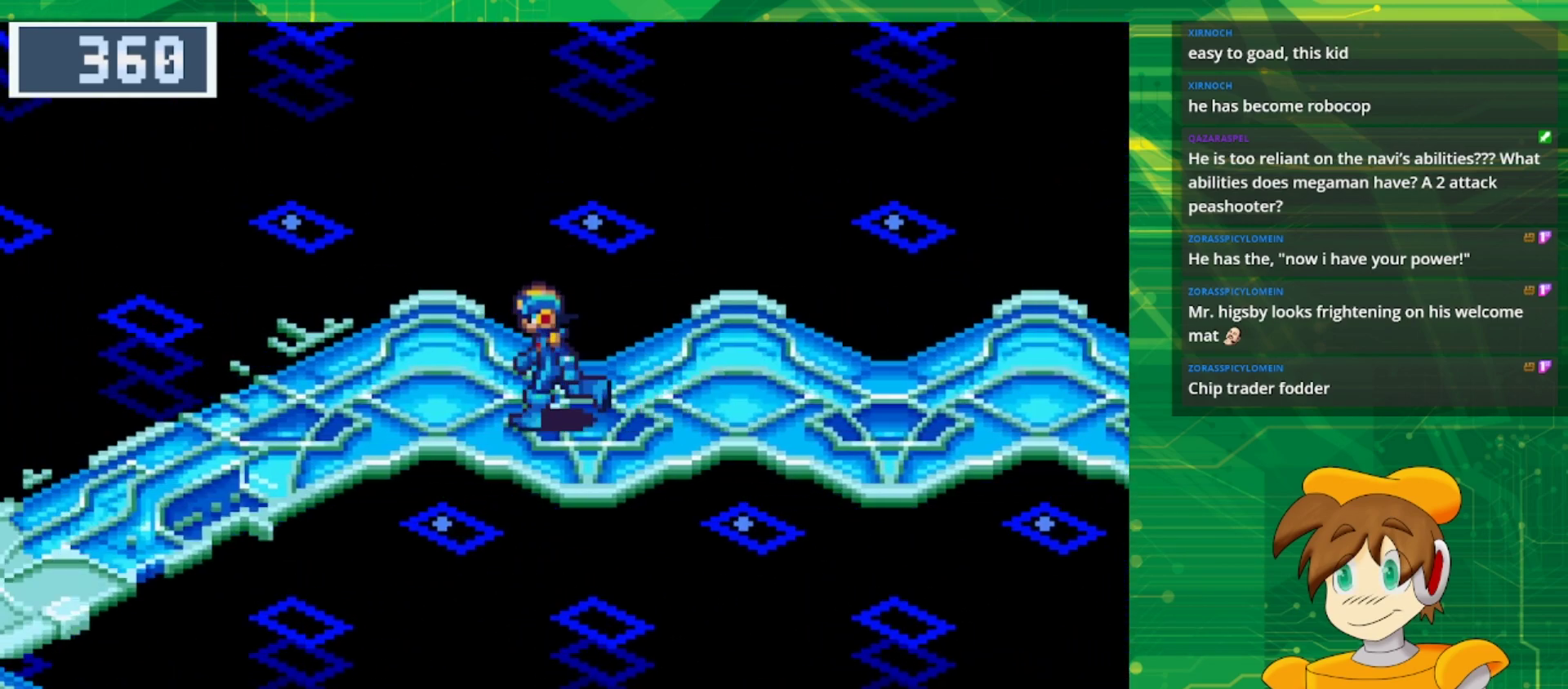
{"buttons": ["B", "DPAD_DOWN", "DPAD_LEFT"], "events": [[333, "DPAD_DOWN", "down"]]}